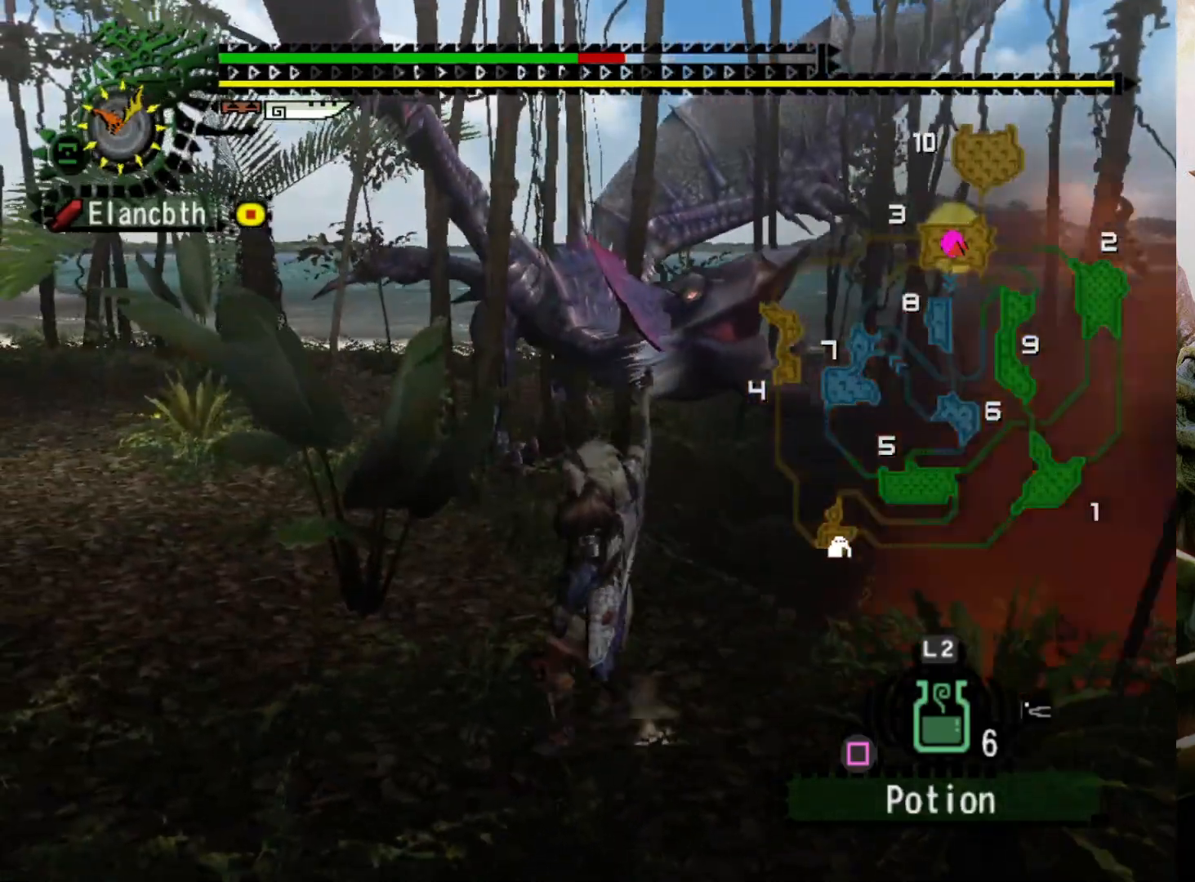
Gameplay with a controller (PlayStation layout); each line is a JSON object with the inputs held at the frame after it. "events" lists button and stick changes between this image and that frame as [ms after this image, input, new state], when the widget could be followed in between. Not read: L3 R3.
{"buttons": [], "left_stick": "up", "right_stick": "center", "events": []}
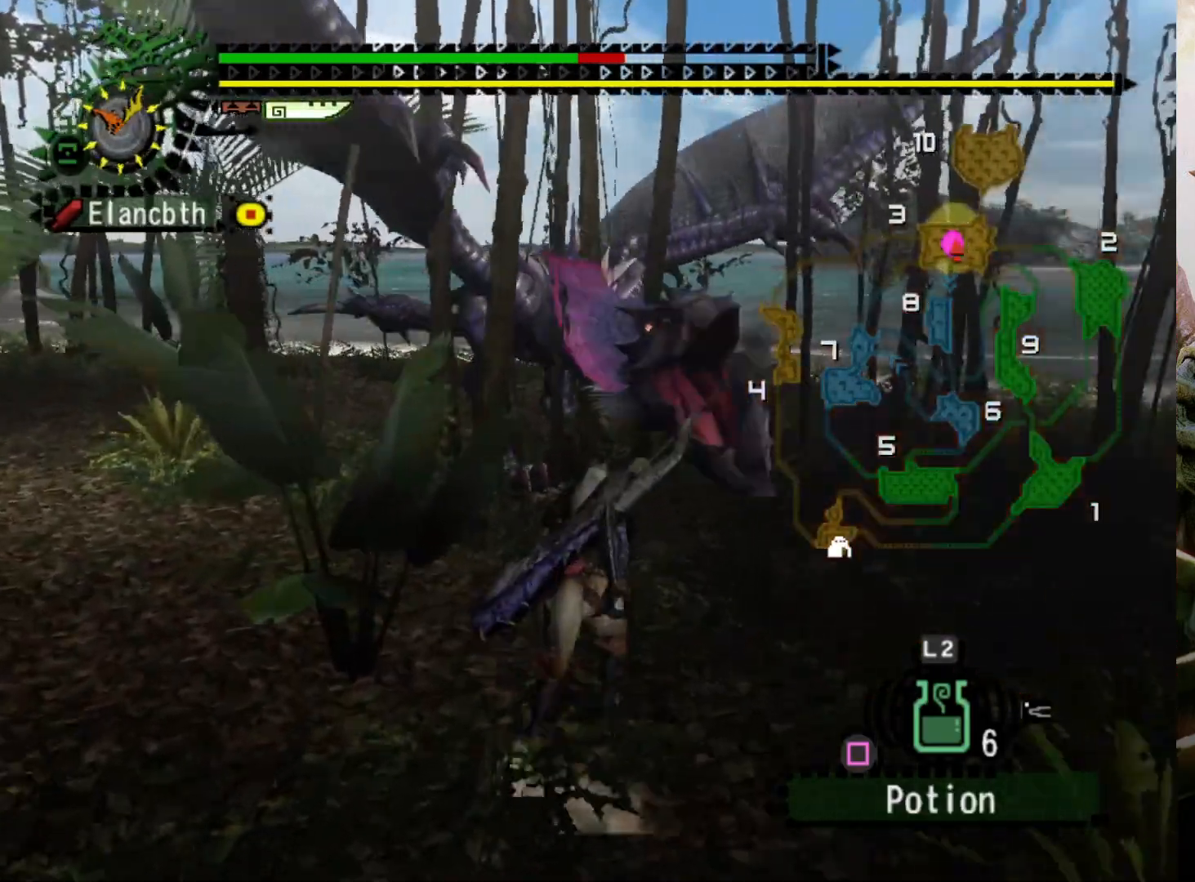
{"buttons": [], "left_stick": "up", "right_stick": "center", "events": [[100, "right_stick", "up-right"], [233, "right_stick", "center"]]}
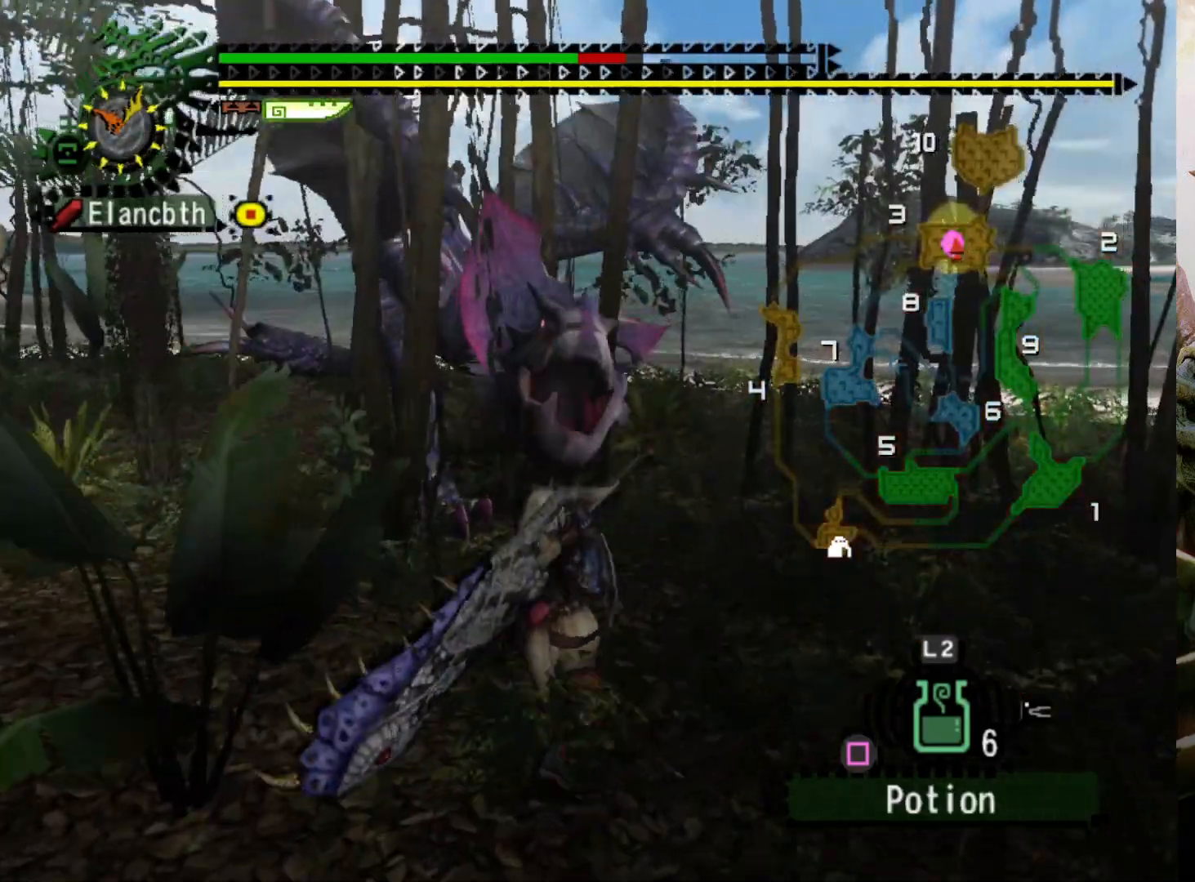
{"buttons": [], "left_stick": "center", "right_stick": "center", "events": [[67, "left_stick", "center"]]}
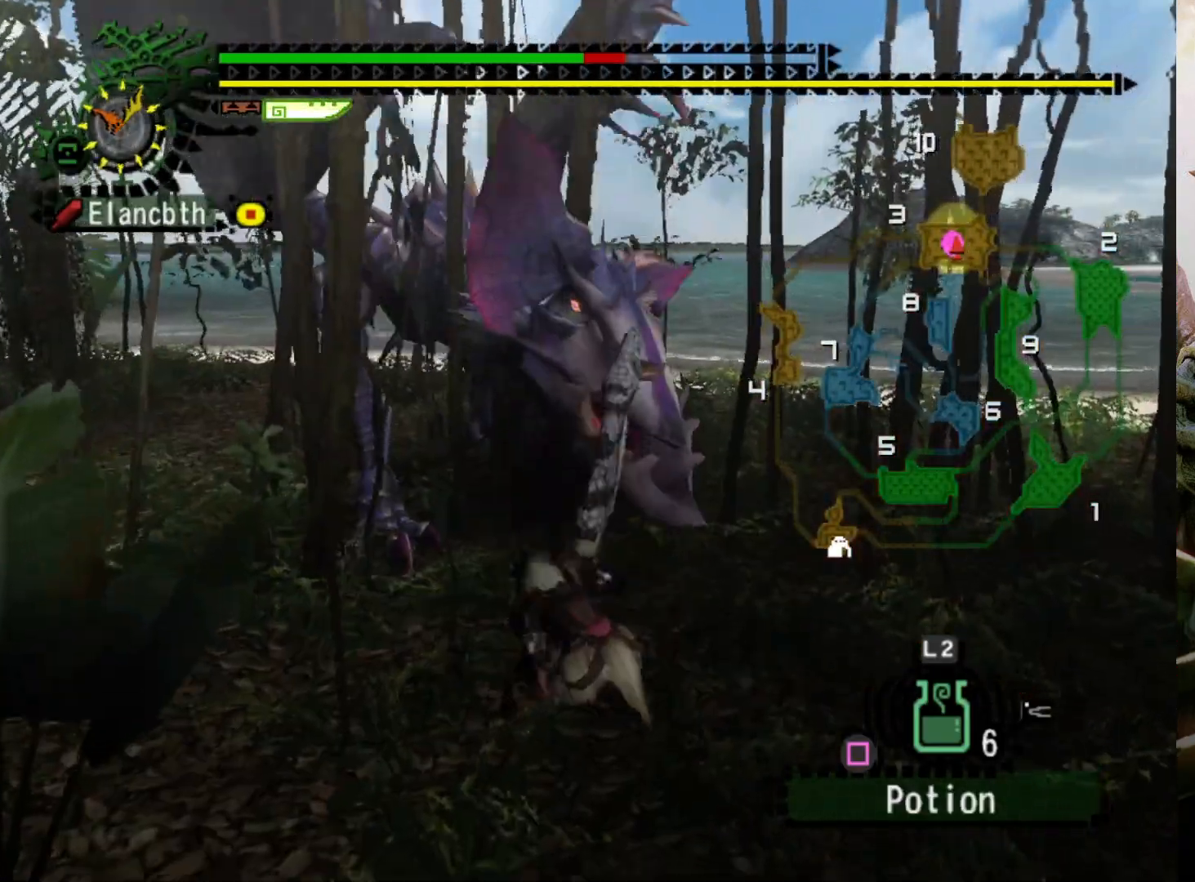
{"buttons": [], "left_stick": "center", "right_stick": "right", "events": [[333, "right_stick", "right"]]}
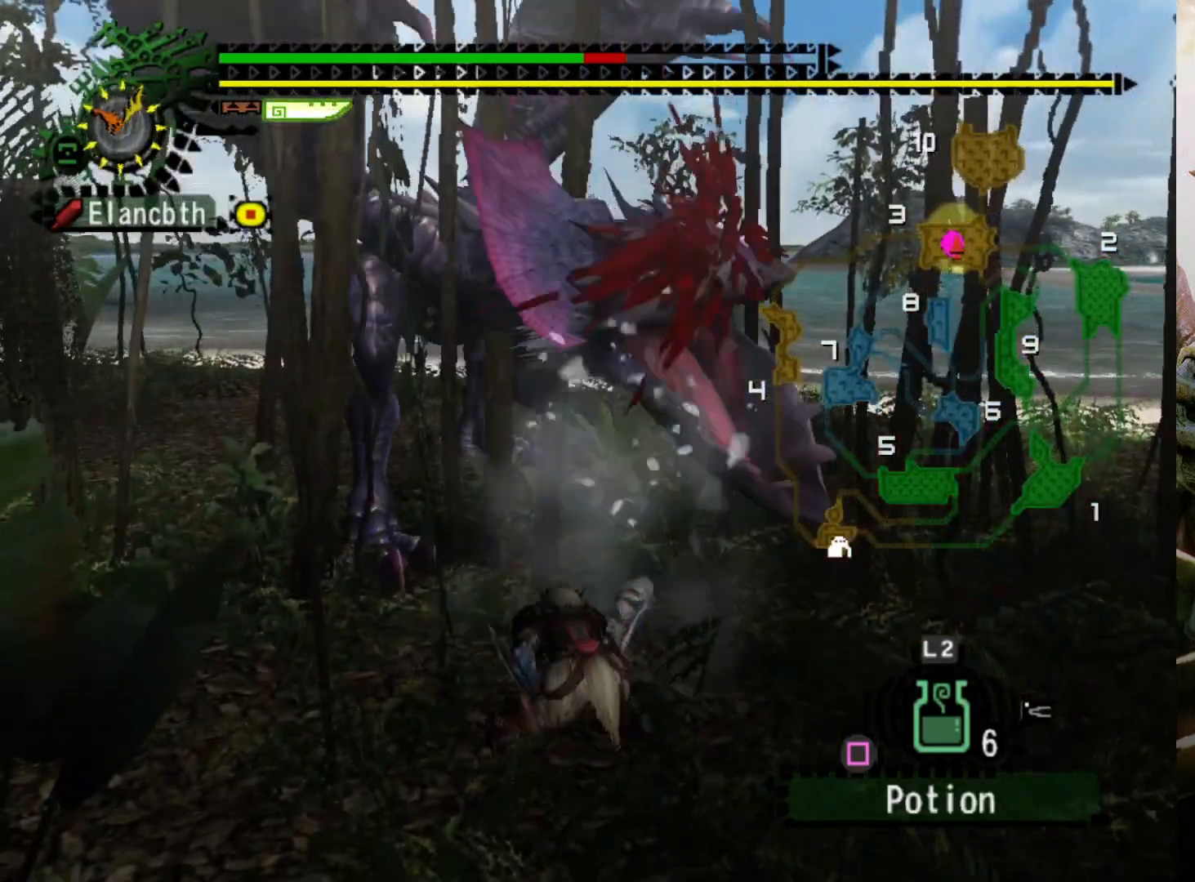
{"buttons": [], "left_stick": "center", "right_stick": "center", "events": [[67, "right_stick", "center"]]}
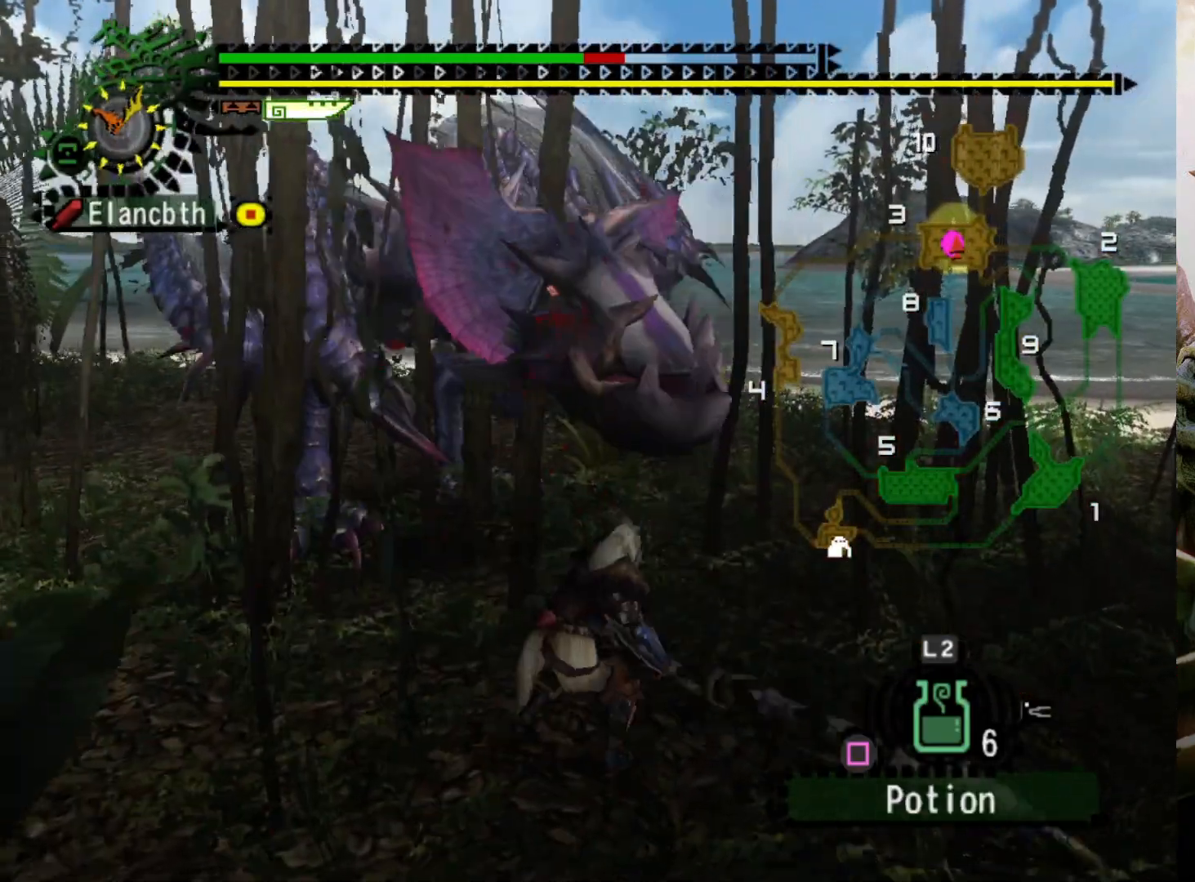
{"buttons": [], "left_stick": "center", "right_stick": "center", "events": []}
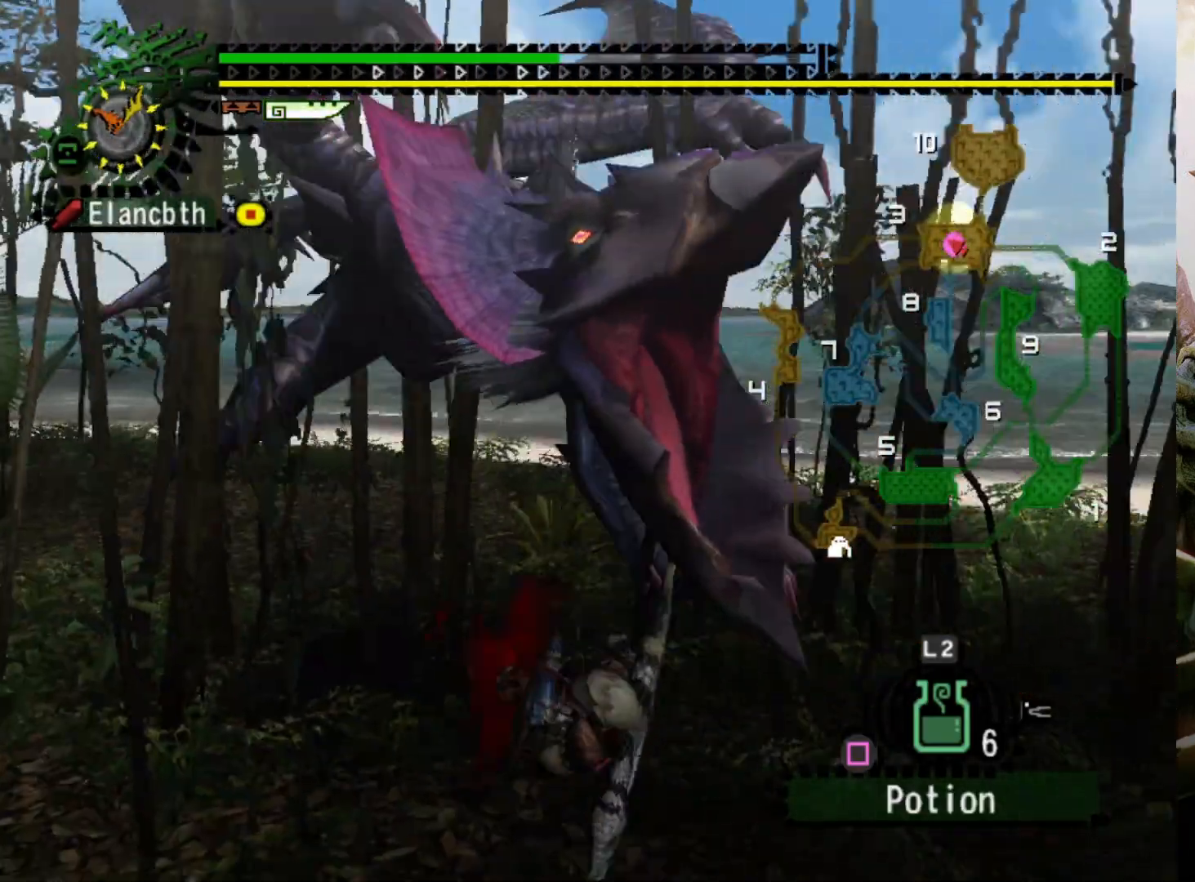
{"buttons": [], "left_stick": "center", "right_stick": "center", "events": []}
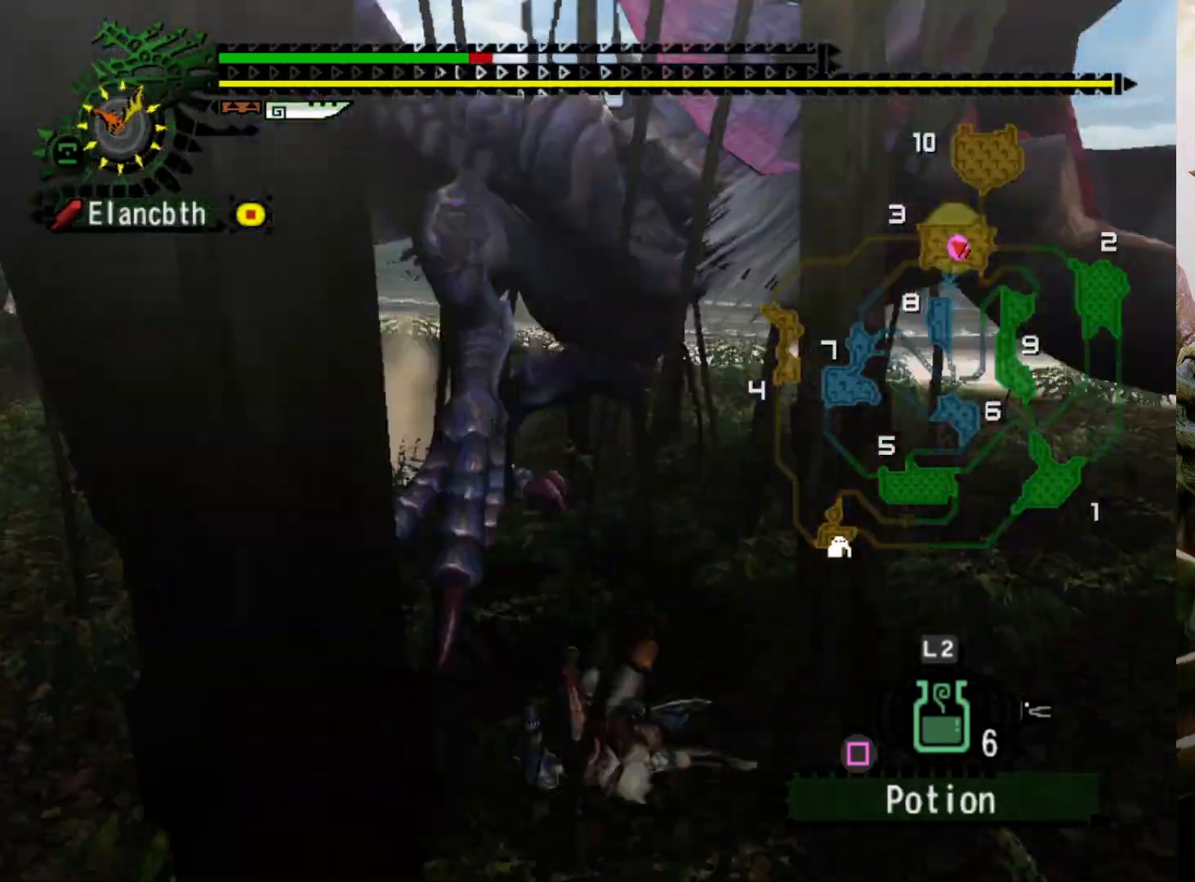
{"buttons": ["DPAD_RIGHT"], "left_stick": "center", "right_stick": "center", "events": [[233, "DPAD_RIGHT", "down"]]}
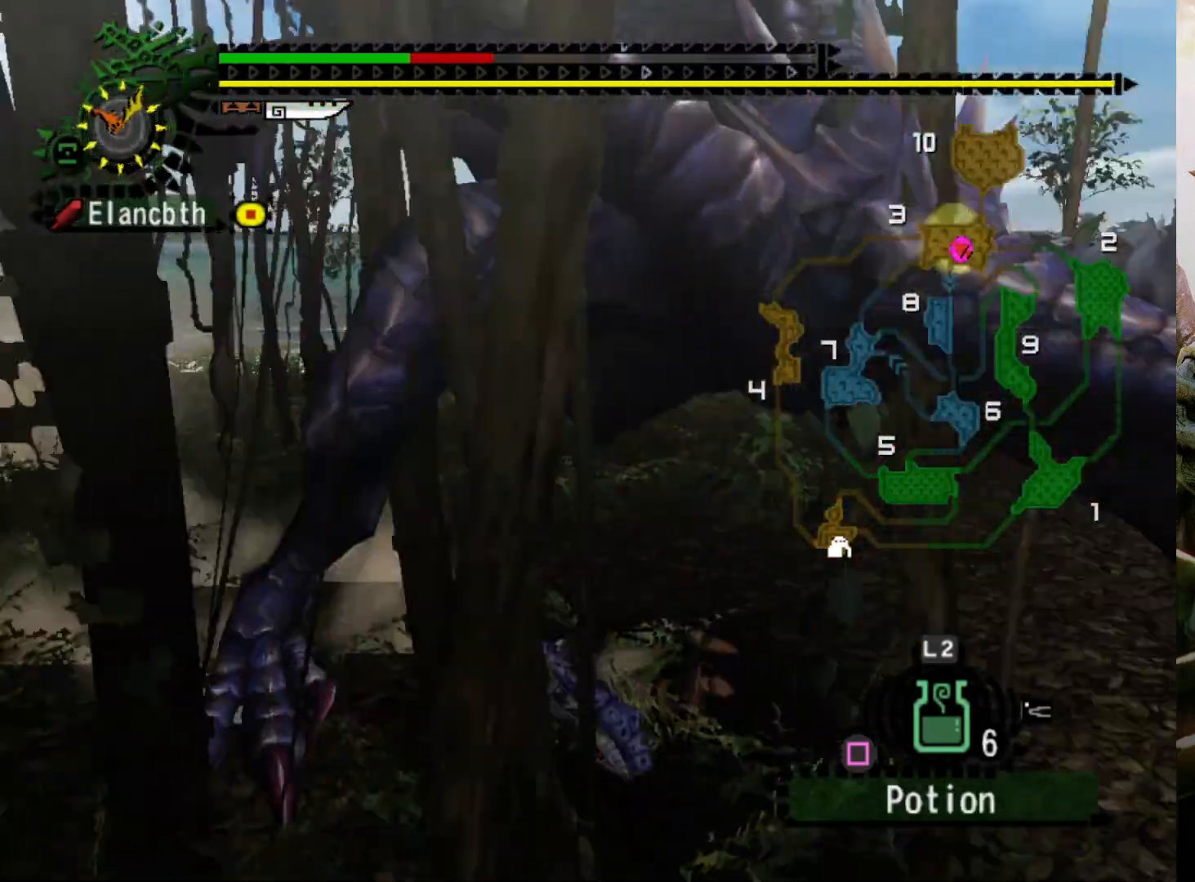
{"buttons": [], "left_stick": "center", "right_stick": "center", "events": [[400, "DPAD_RIGHT", "up"]]}
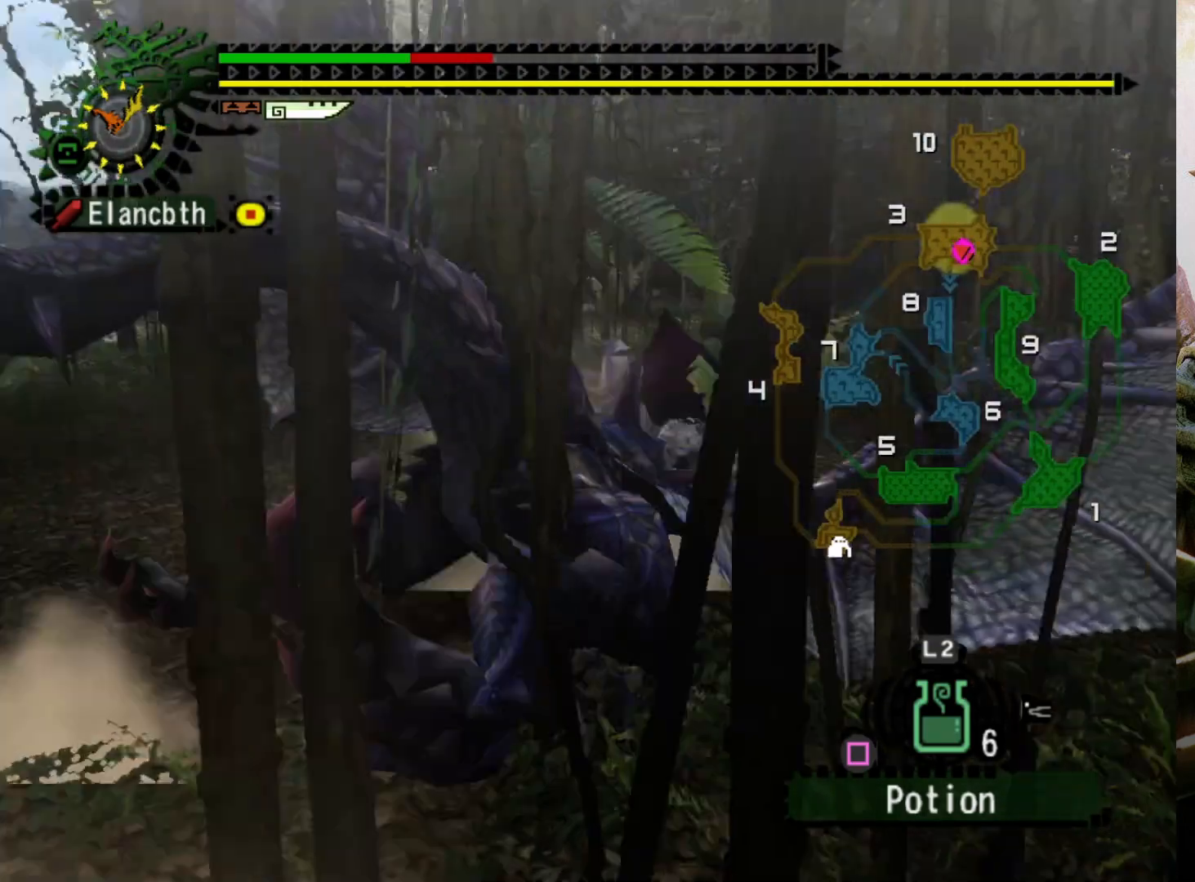
{"buttons": [], "left_stick": "center", "right_stick": "center", "events": []}
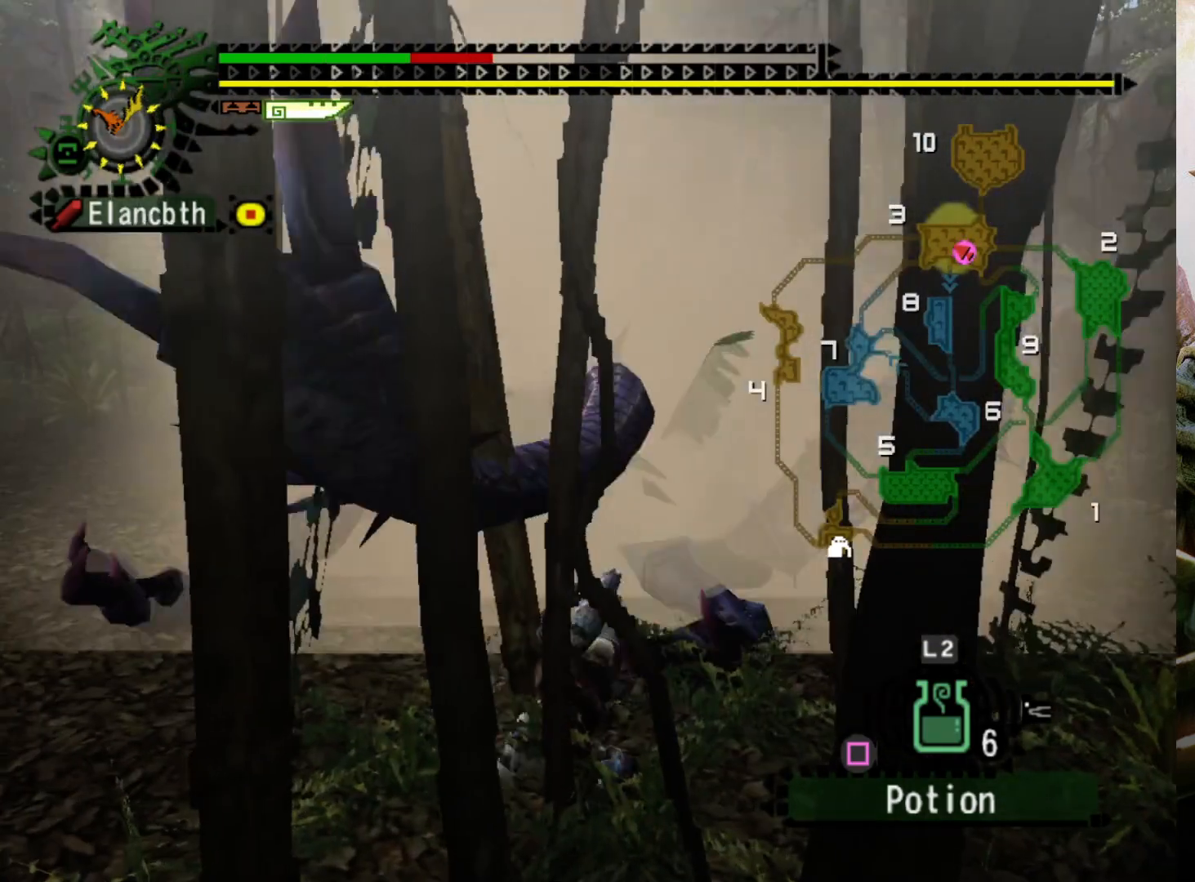
{"buttons": [], "left_stick": "center", "right_stick": "center", "events": [[267, "DPAD_RIGHT", "down"], [367, "DPAD_RIGHT", "up"]]}
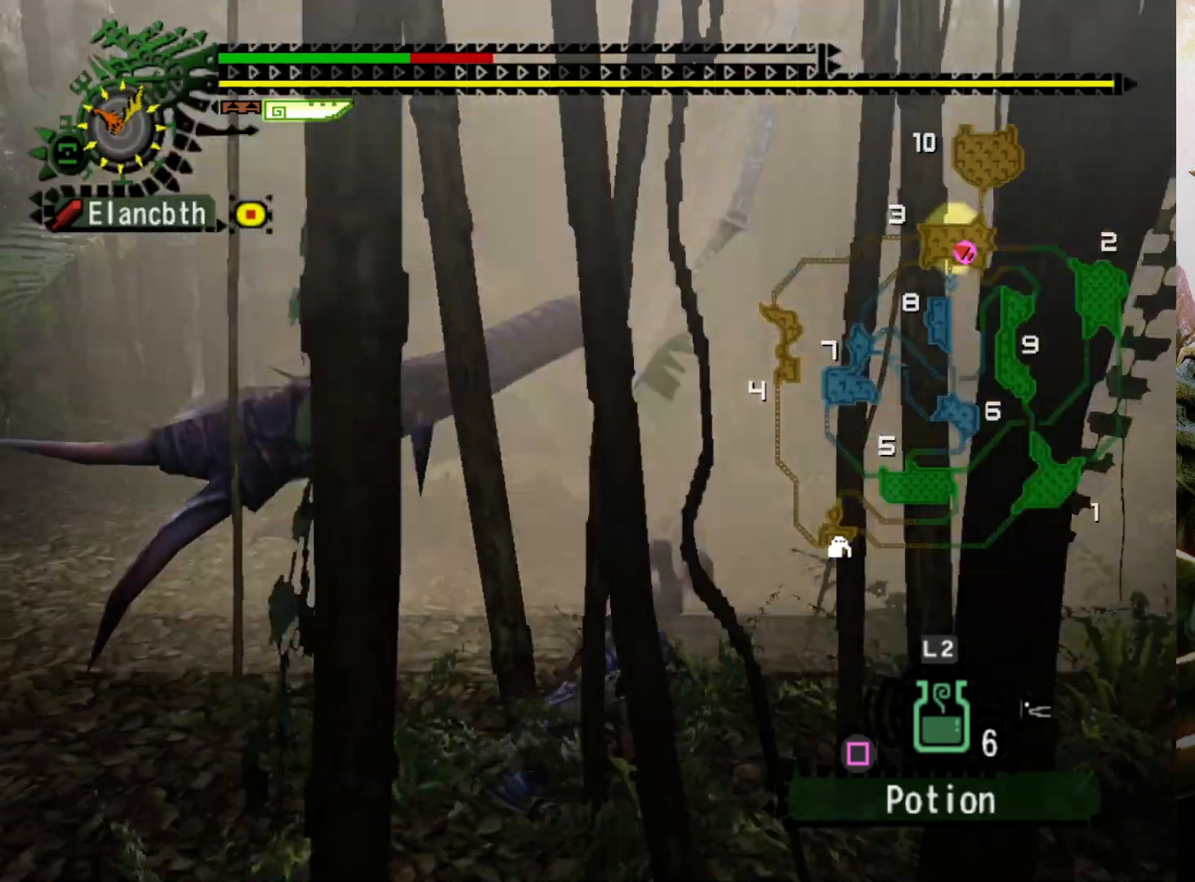
{"buttons": [], "left_stick": "center", "right_stick": "center", "events": []}
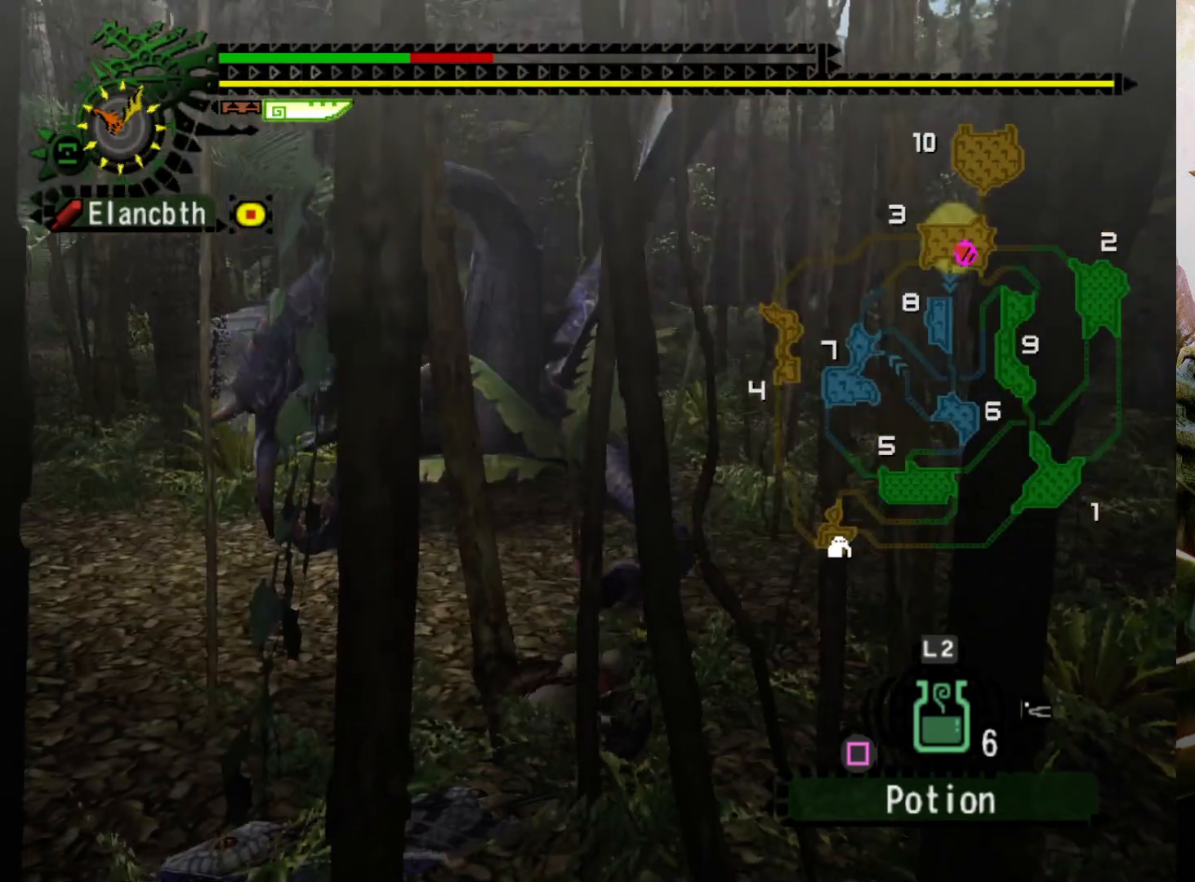
{"buttons": [], "left_stick": "left", "right_stick": "center", "events": [[67, "left_stick", "left"]]}
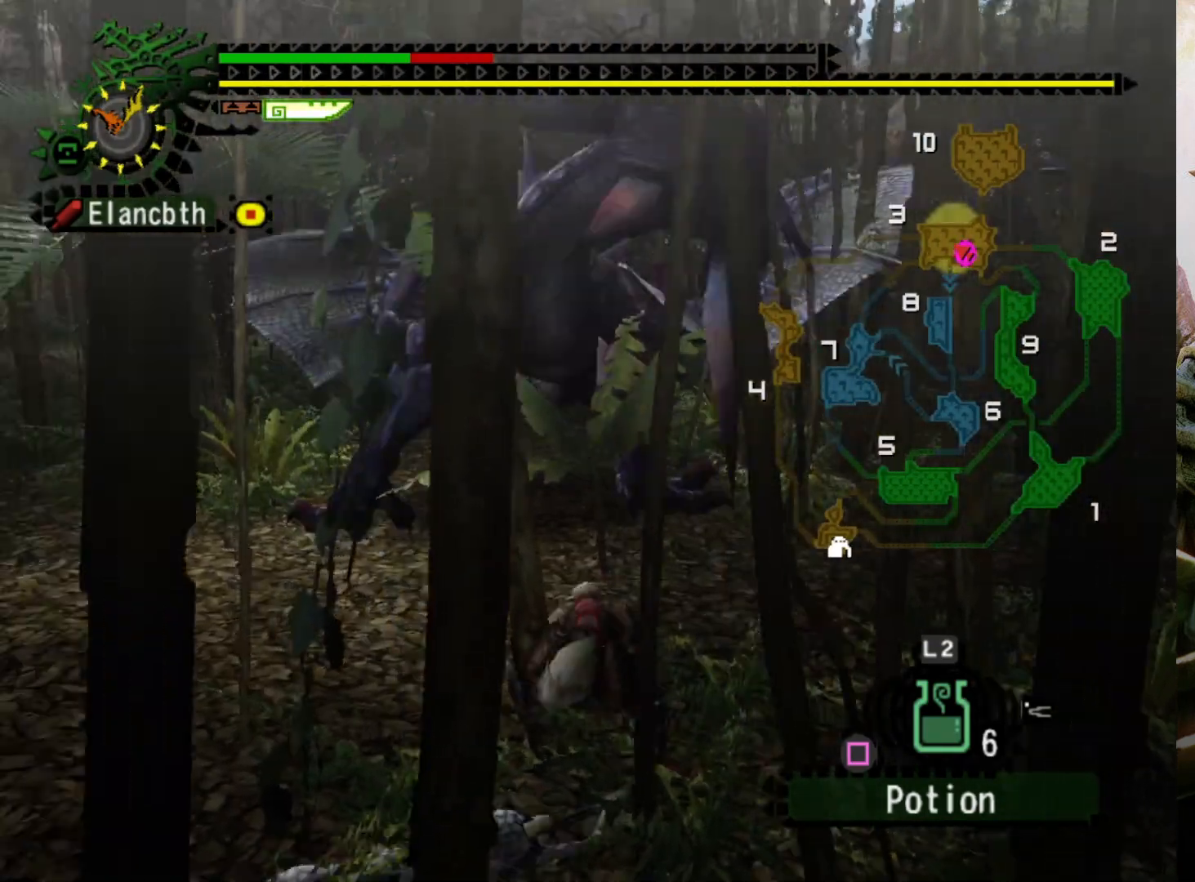
{"buttons": [], "left_stick": "left", "right_stick": "center", "events": []}
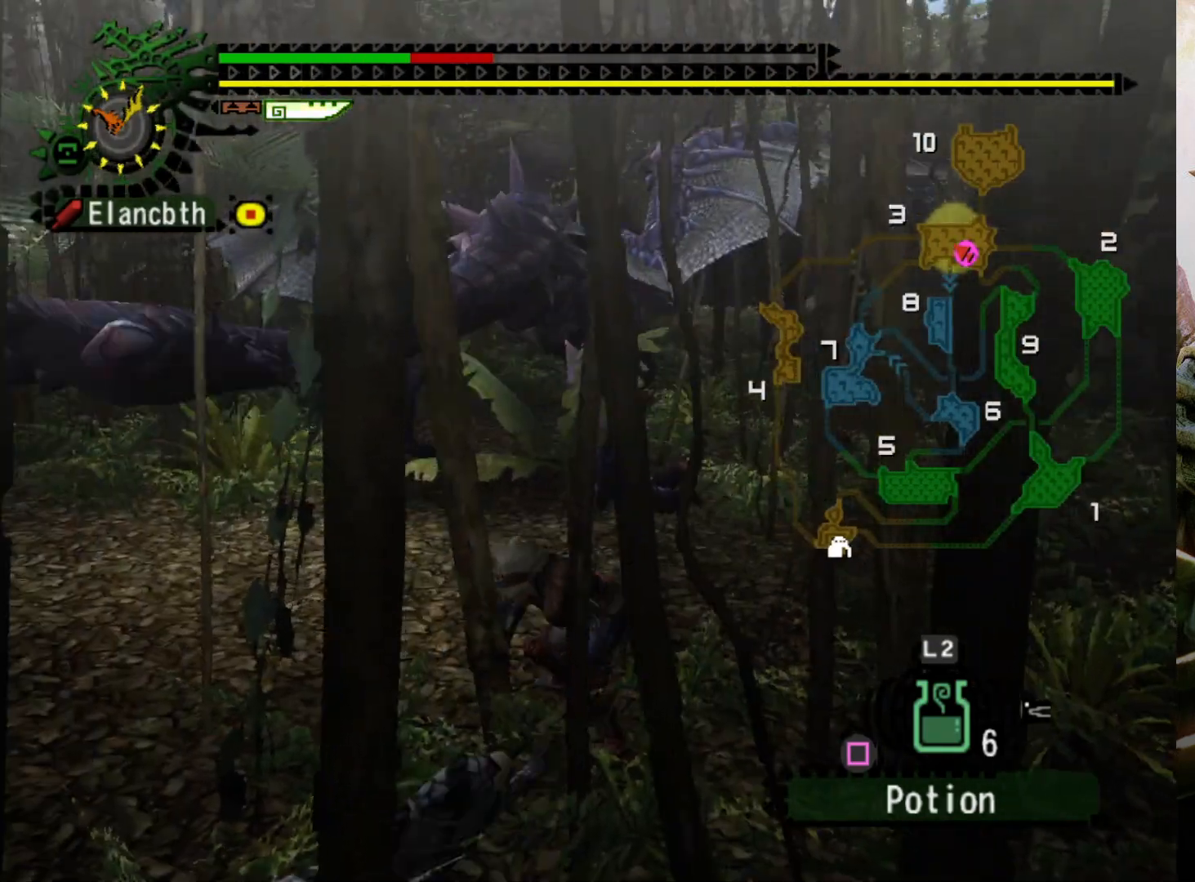
{"buttons": [], "left_stick": "left", "right_stick": "center", "events": [[333, "CROSS", "down"], [467, "CROSS", "up"]]}
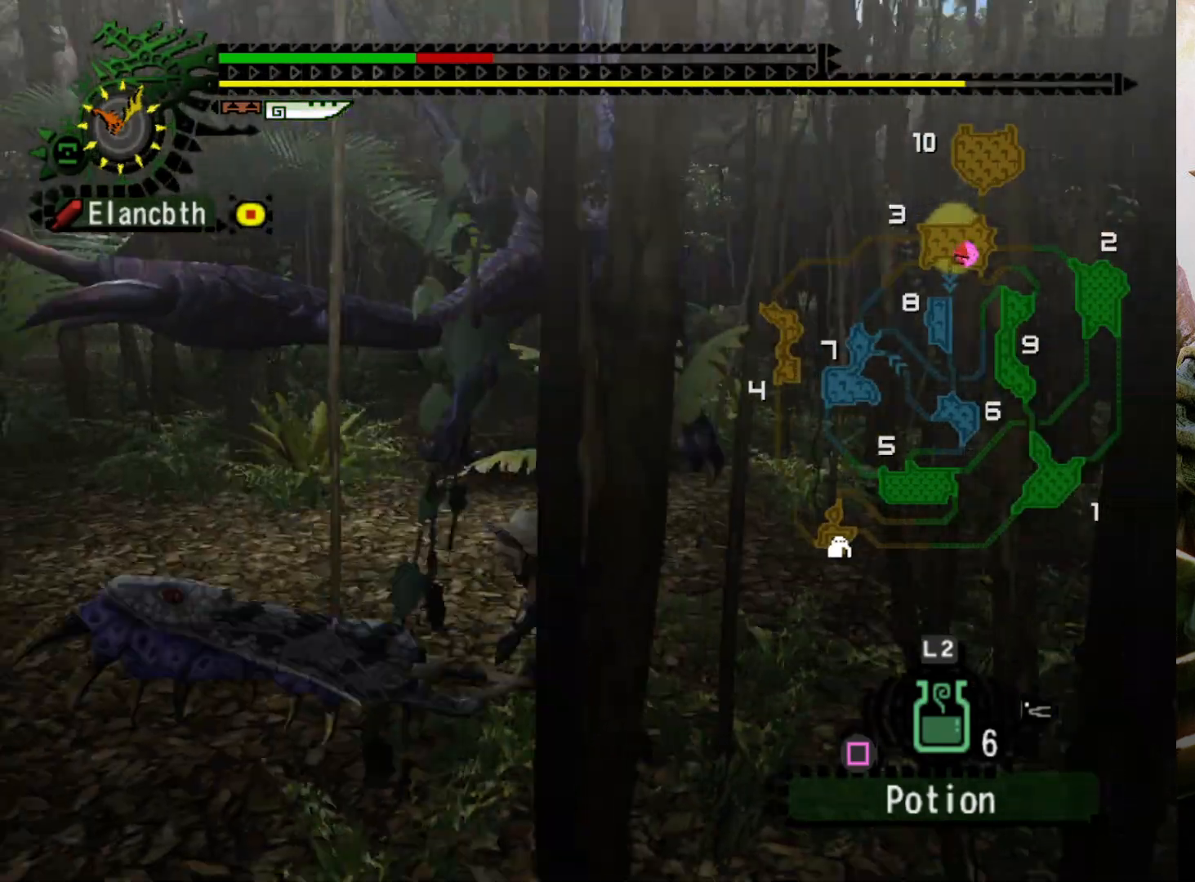
{"buttons": ["DPAD_RIGHT"], "left_stick": "center", "right_stick": "center", "events": [[167, "left_stick", "center"], [500, "DPAD_RIGHT", "down"]]}
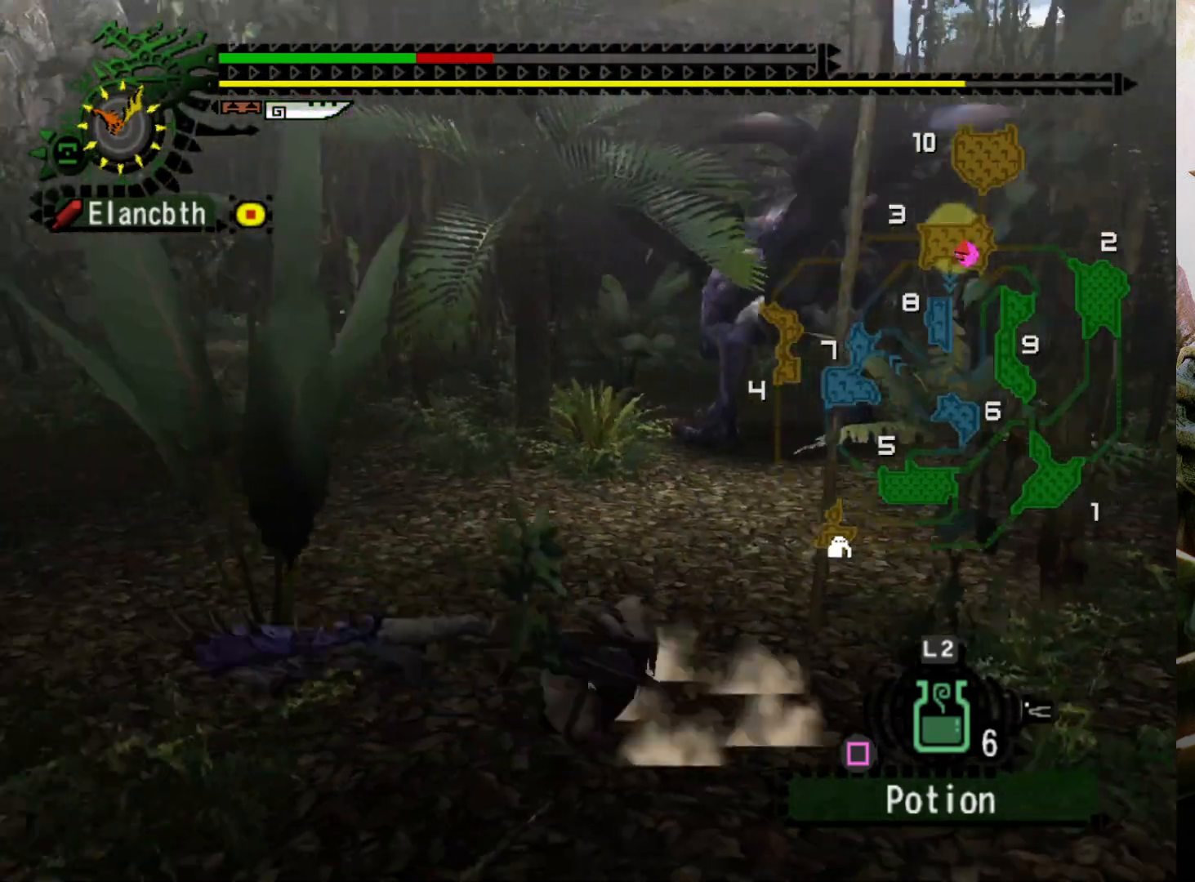
{"buttons": [], "left_stick": "left", "right_stick": "center", "events": [[33, "left_stick", "left"], [133, "DPAD_RIGHT", "up"]]}
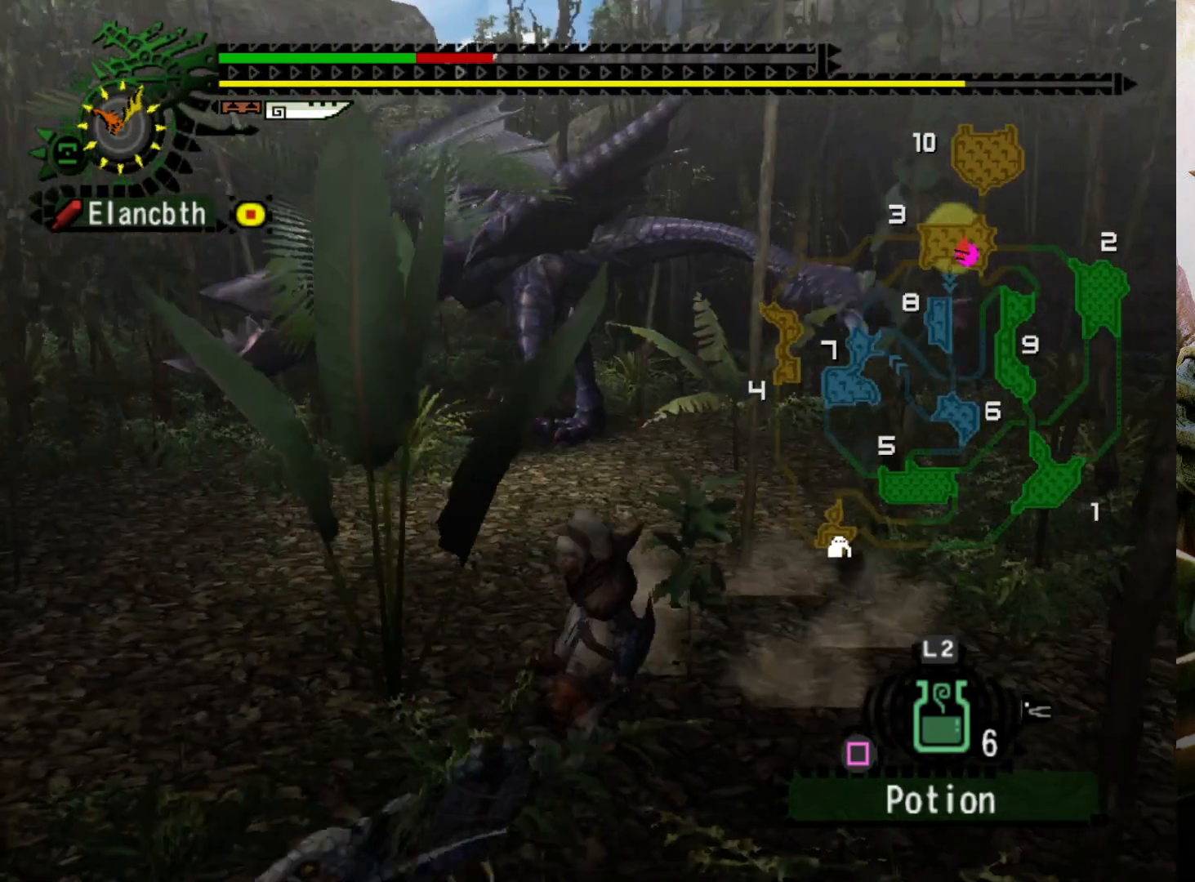
{"buttons": [], "left_stick": "left", "right_stick": "center", "events": [[300, "DPAD_RIGHT", "down"], [400, "DPAD_RIGHT", "up"]]}
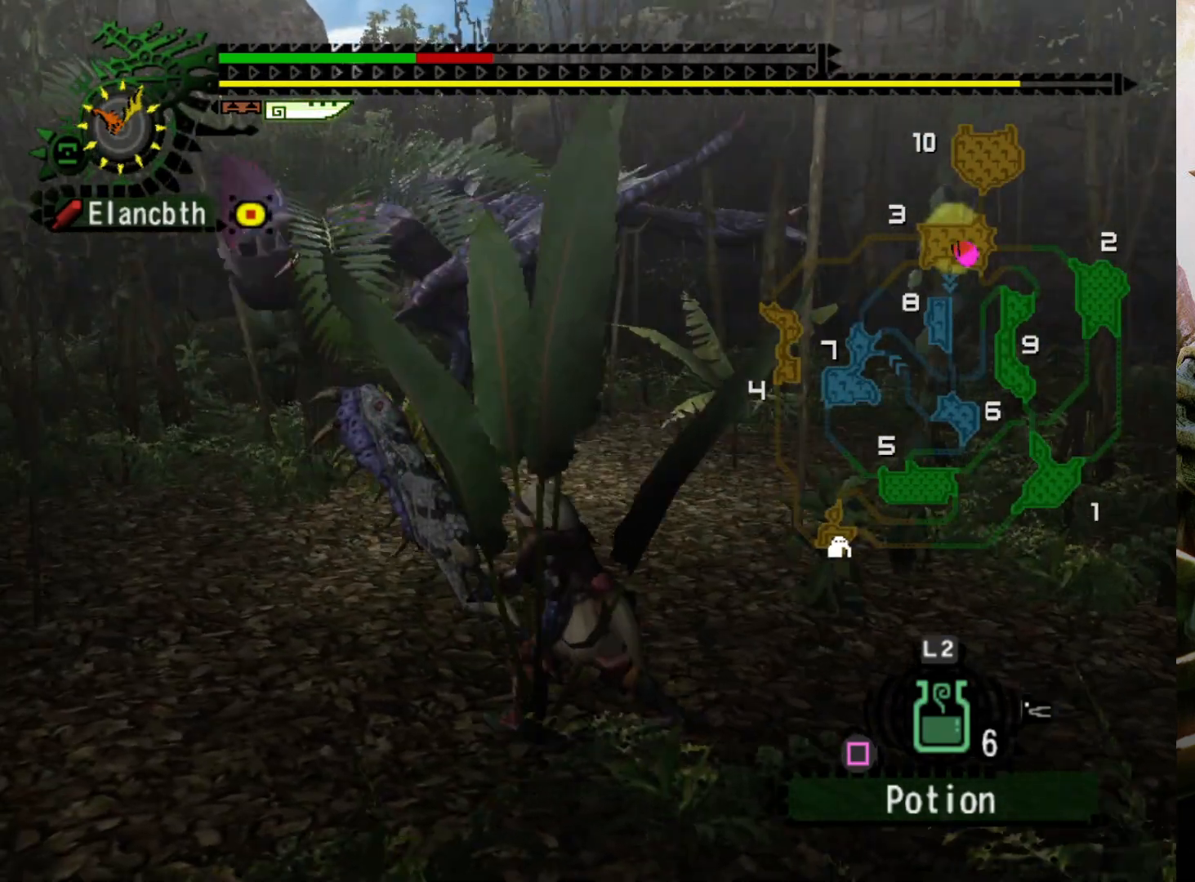
{"buttons": ["CROSS"], "left_stick": "left", "right_stick": "center", "events": [[467, "CROSS", "down"]]}
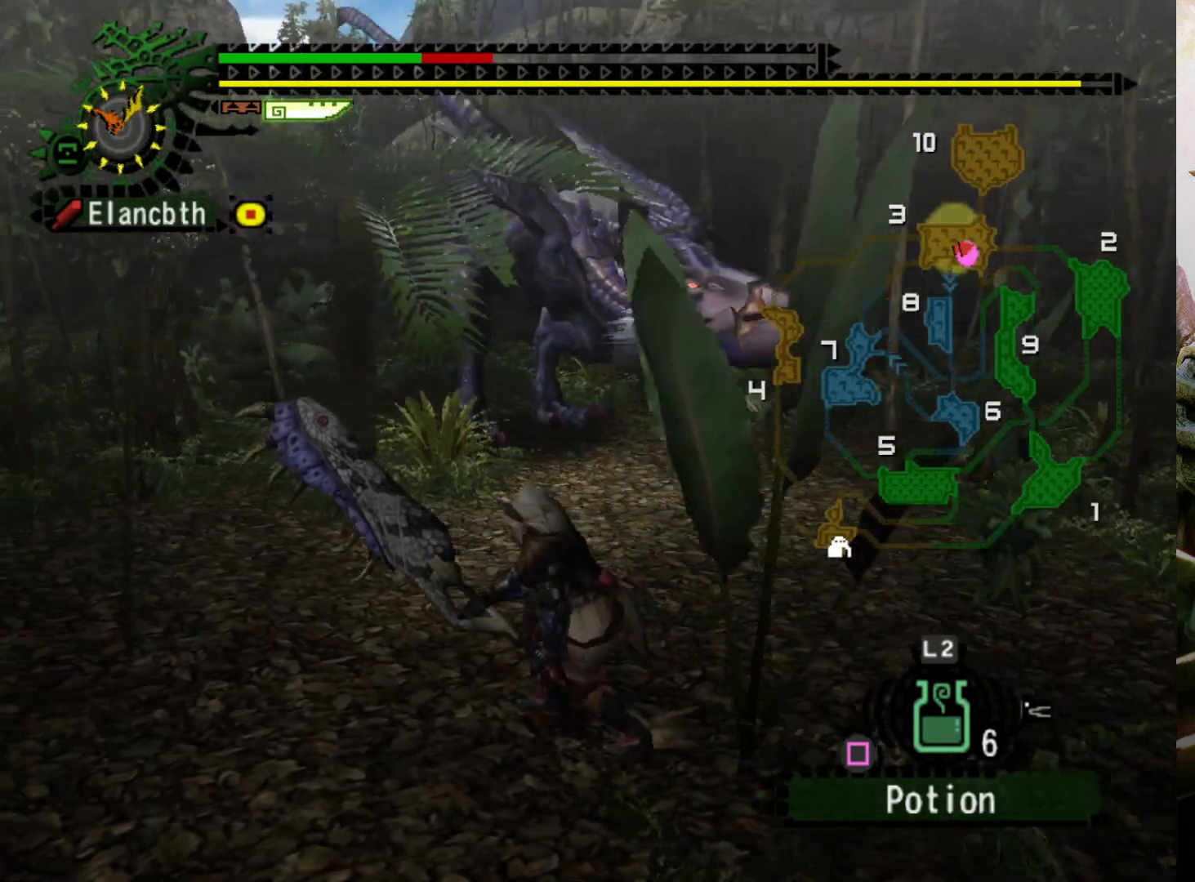
{"buttons": [], "left_stick": "left", "right_stick": "center", "events": [[333, "CROSS", "up"]]}
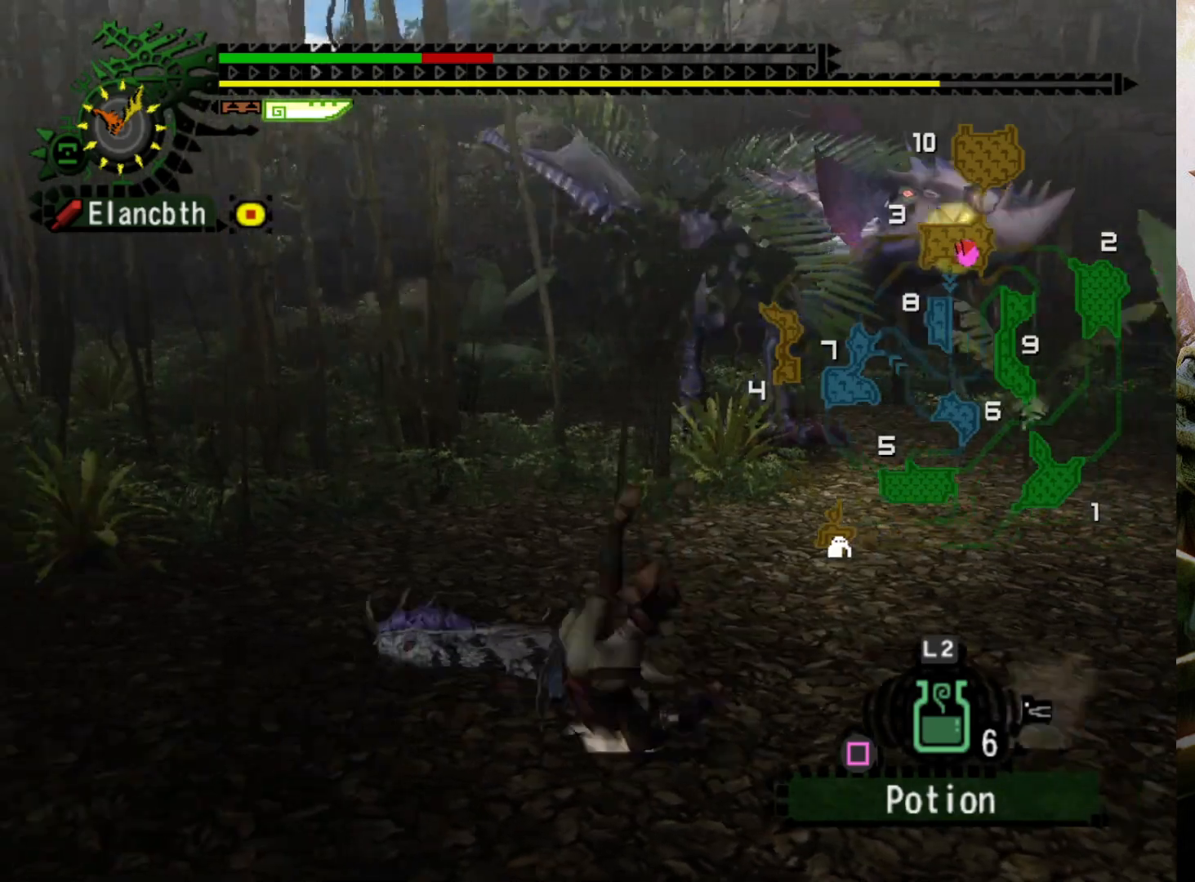
{"buttons": [], "left_stick": "left", "right_stick": "center", "events": [[100, "DPAD_RIGHT", "down"], [433, "DPAD_RIGHT", "up"]]}
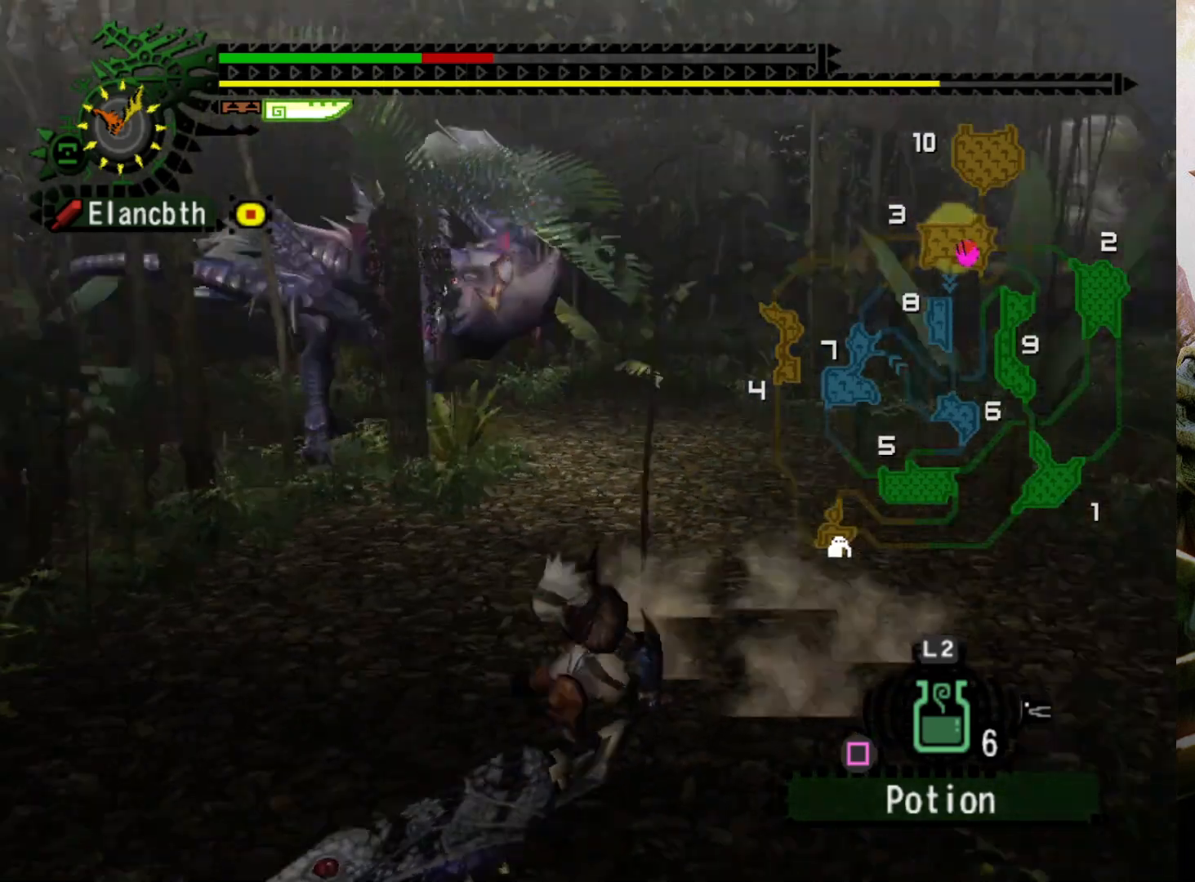
{"buttons": [], "left_stick": "down-left", "right_stick": "center", "events": [[200, "left_stick", "down-left"]]}
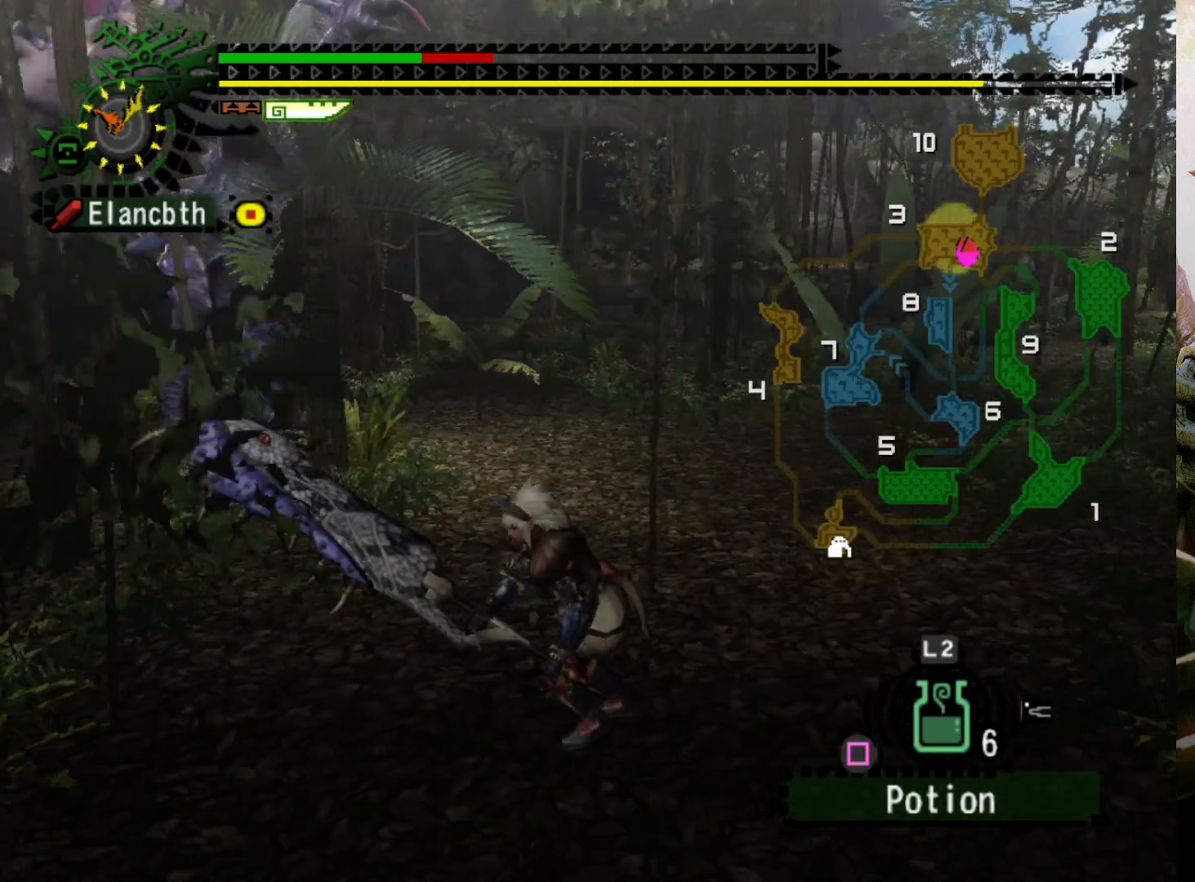
{"buttons": [], "left_stick": "center", "right_stick": "center", "events": [[200, "R2", "down"], [267, "R2", "up"], [367, "left_stick", "center"]]}
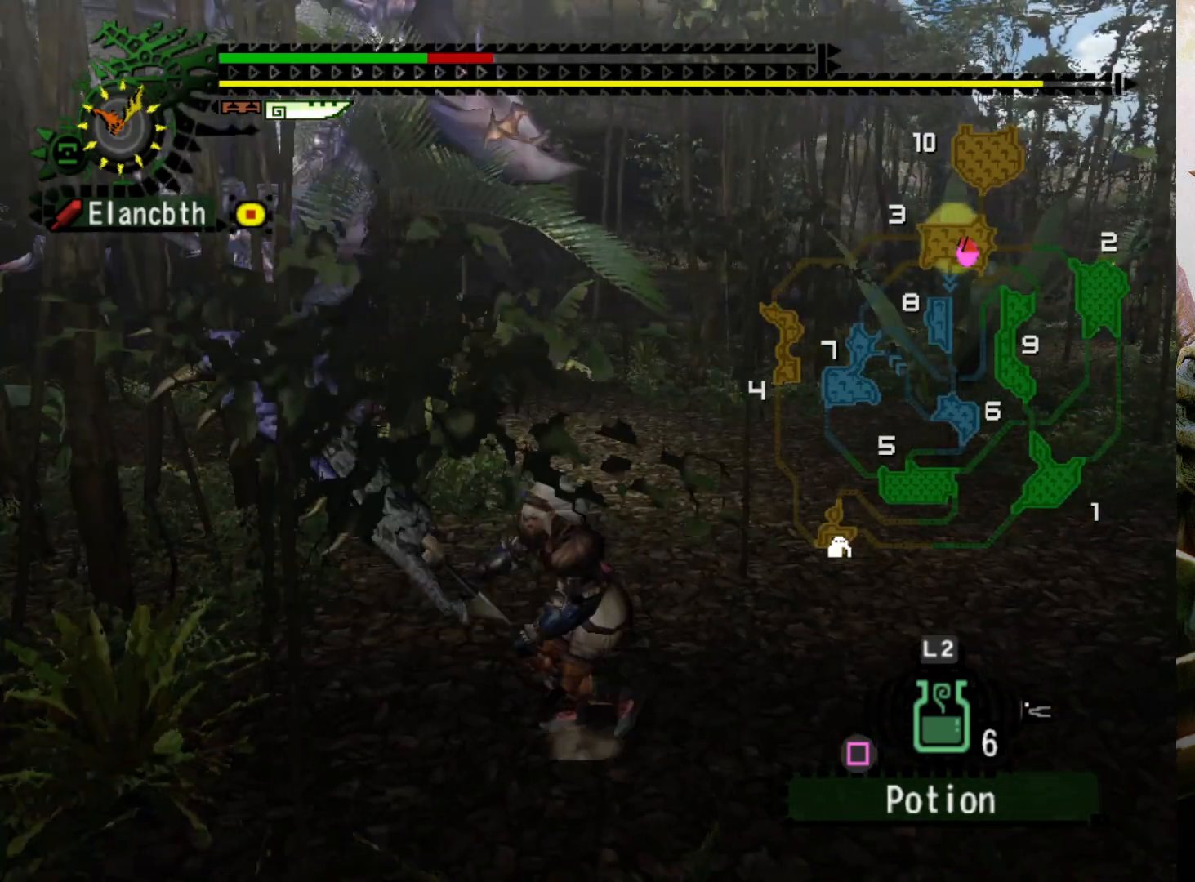
{"buttons": [], "left_stick": "center", "right_stick": "center", "events": []}
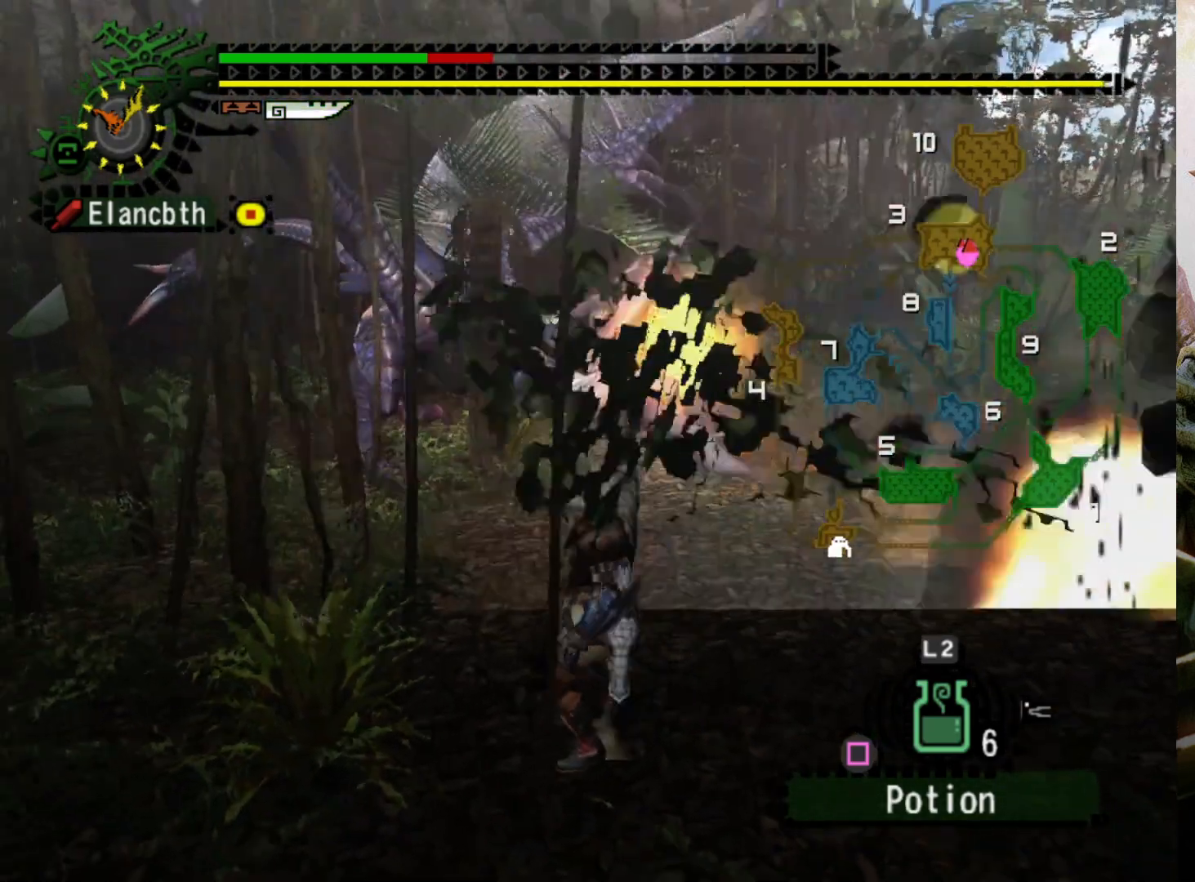
{"buttons": [], "left_stick": "center", "right_stick": "center", "events": [[300, "DPAD_LEFT", "down"], [400, "DPAD_LEFT", "up"]]}
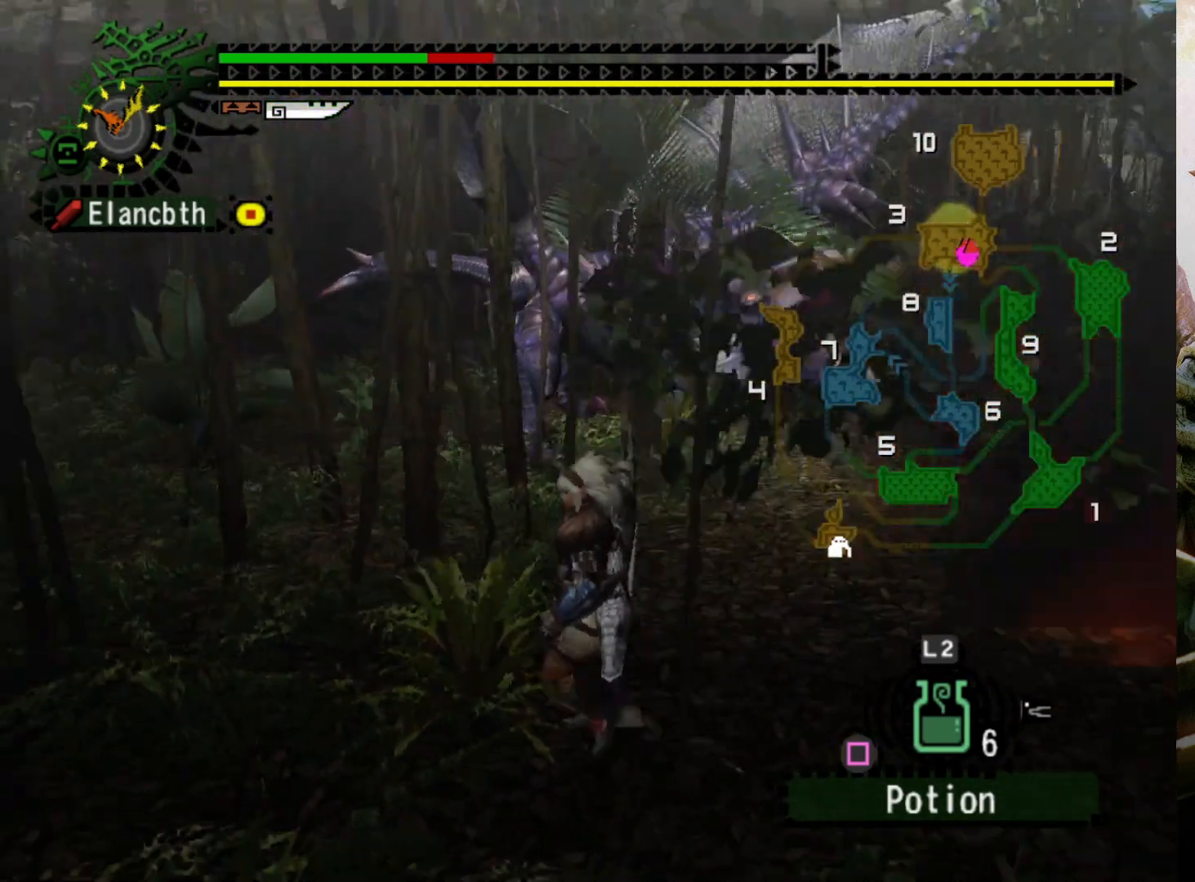
{"buttons": [], "left_stick": "center", "right_stick": "center", "events": []}
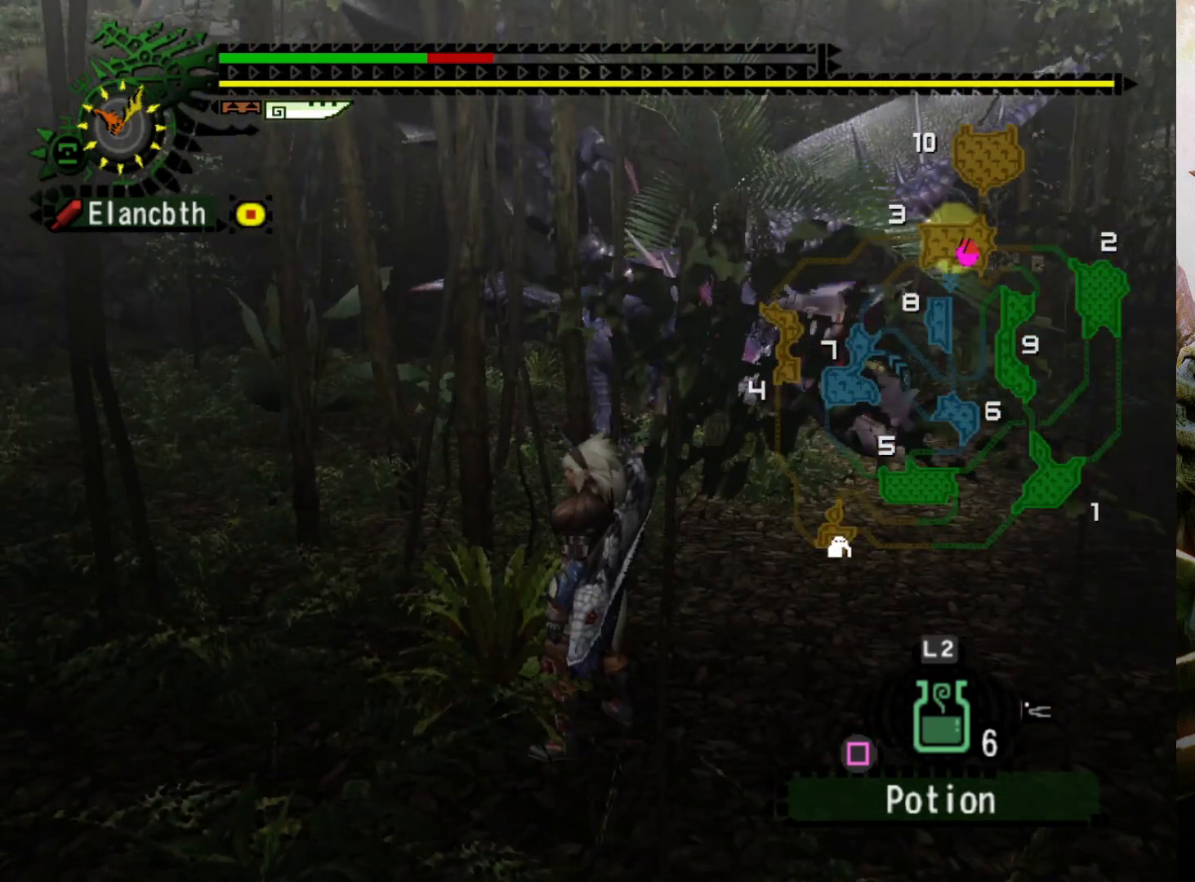
{"buttons": [], "left_stick": "center", "right_stick": "center", "events": []}
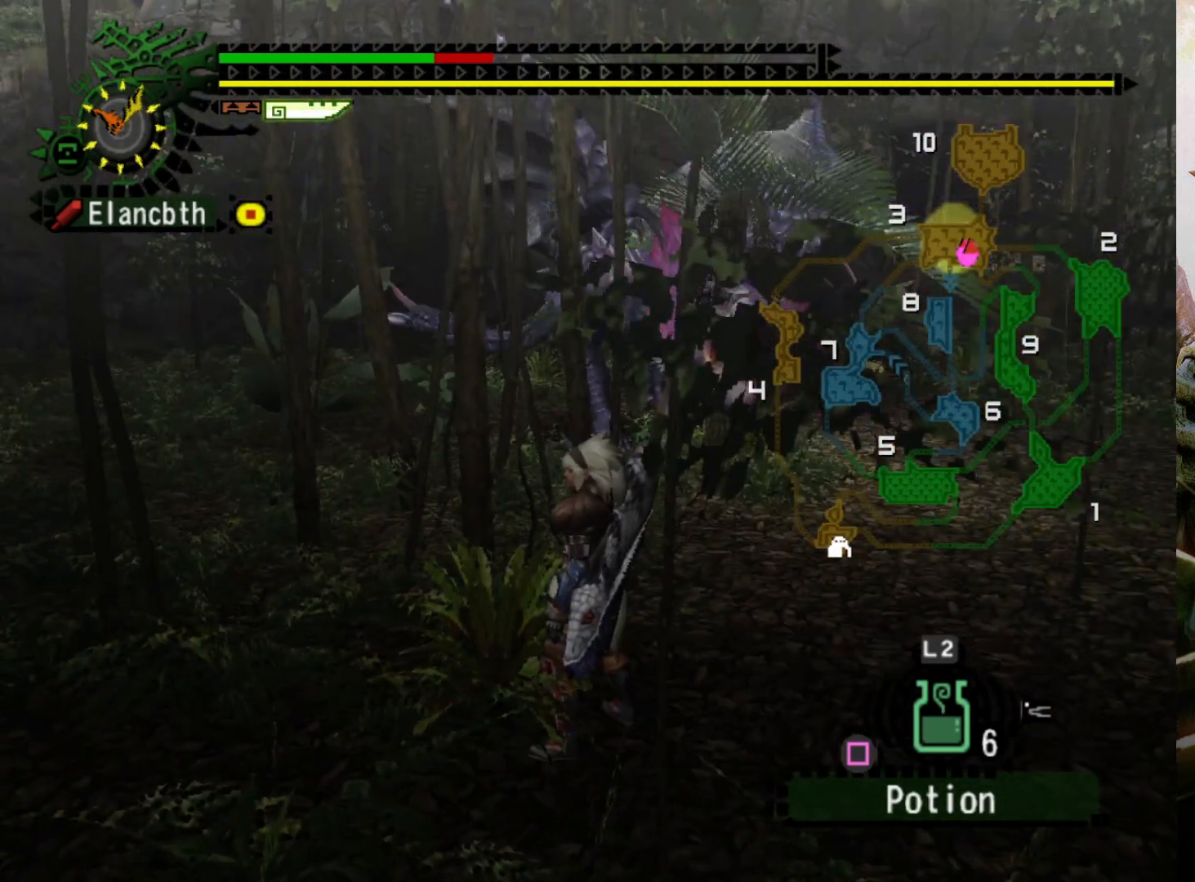
{"buttons": ["L2"], "left_stick": "center", "right_stick": "center", "events": [[200, "L2", "down"]]}
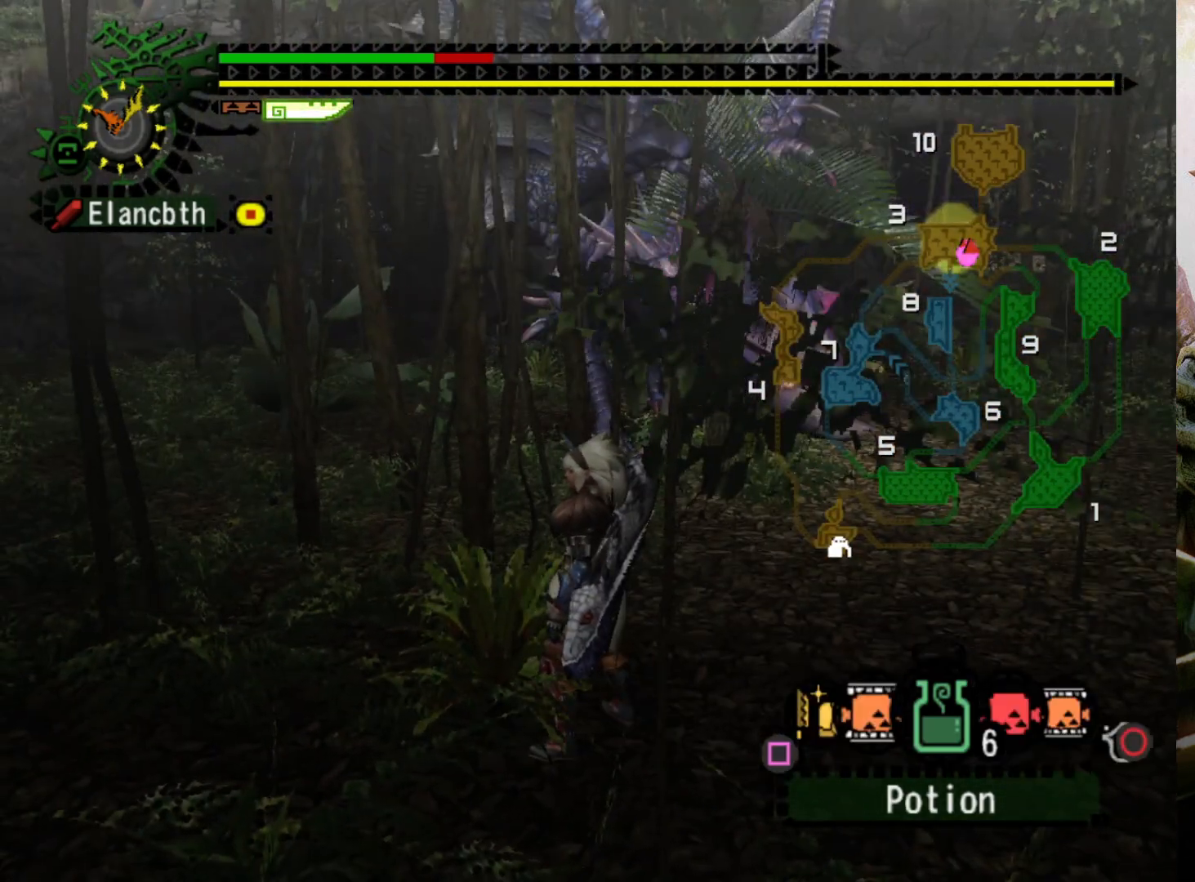
{"buttons": [], "left_stick": "center", "right_stick": "center", "events": [[467, "L2", "up"]]}